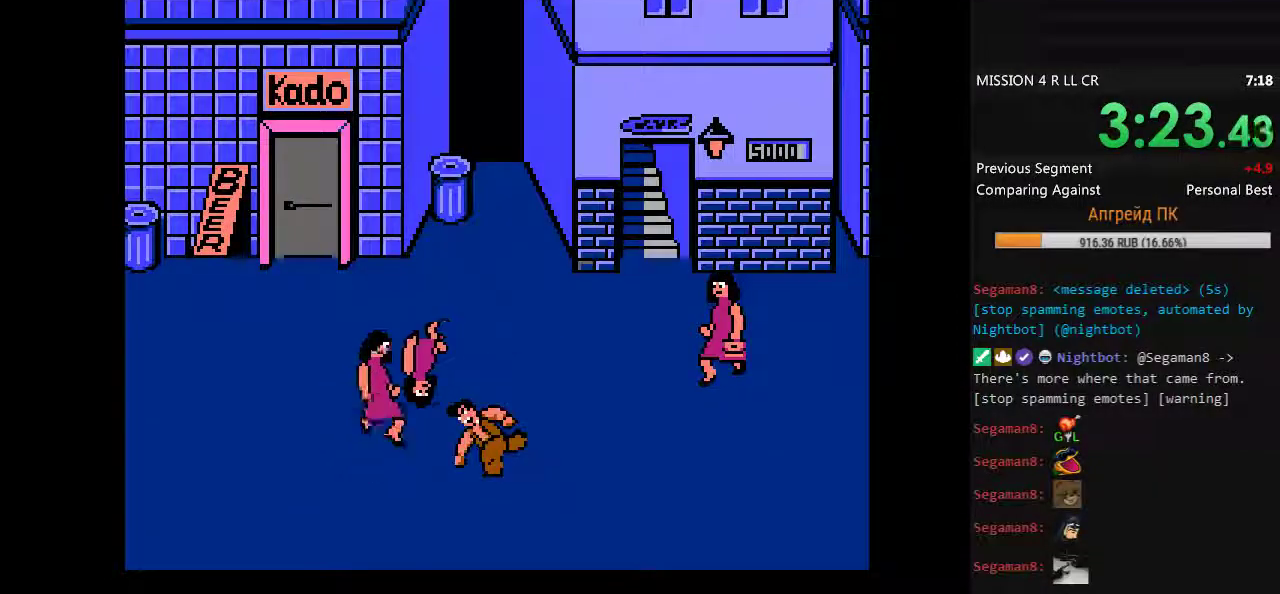
Gameplay with a controller (Nintendo layout); each line is a JSON object with the inputs held at the frame after it. "events" lists button and stick changes between this image and that frame as [ms after this image, input, new state], when the widget could be followed in between. Not read: L3 R3.
{"buttons": ["B", "DPAD_LEFT"], "events": [[233, "DPAD_LEFT", "down"], [317, "DPAD_LEFT", "up"], [367, "DPAD_LEFT", "down"], [467, "B", "down"]]}
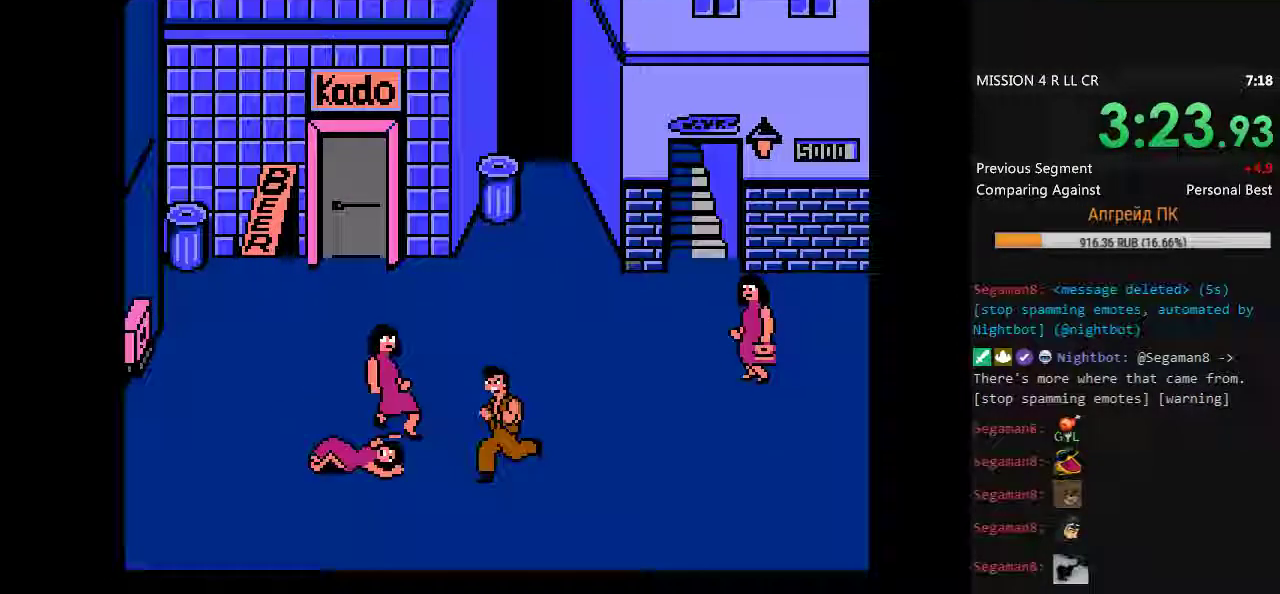
{"buttons": ["DPAD_DOWN"], "events": [[67, "B", "up"], [433, "DPAD_LEFT", "up"], [483, "DPAD_DOWN", "down"]]}
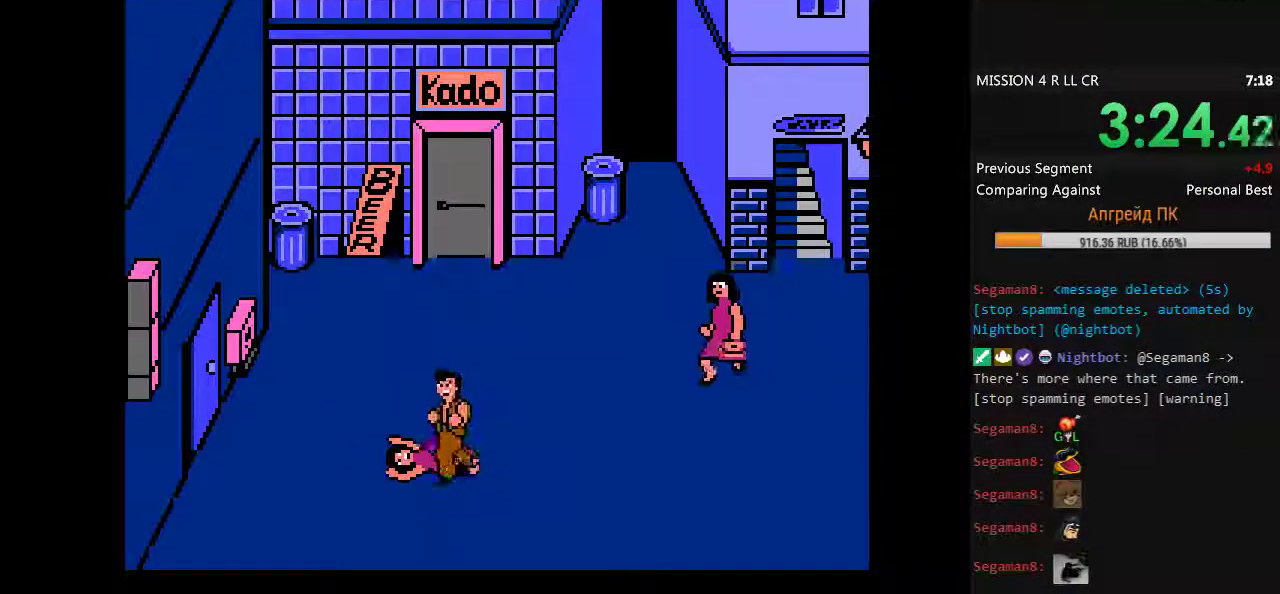
{"buttons": [], "events": [[67, "DPAD_DOWN", "up"], [167, "B", "down"], [217, "B", "up"], [300, "B", "down"], [350, "B", "up"], [450, "B", "down"], [500, "B", "up"]]}
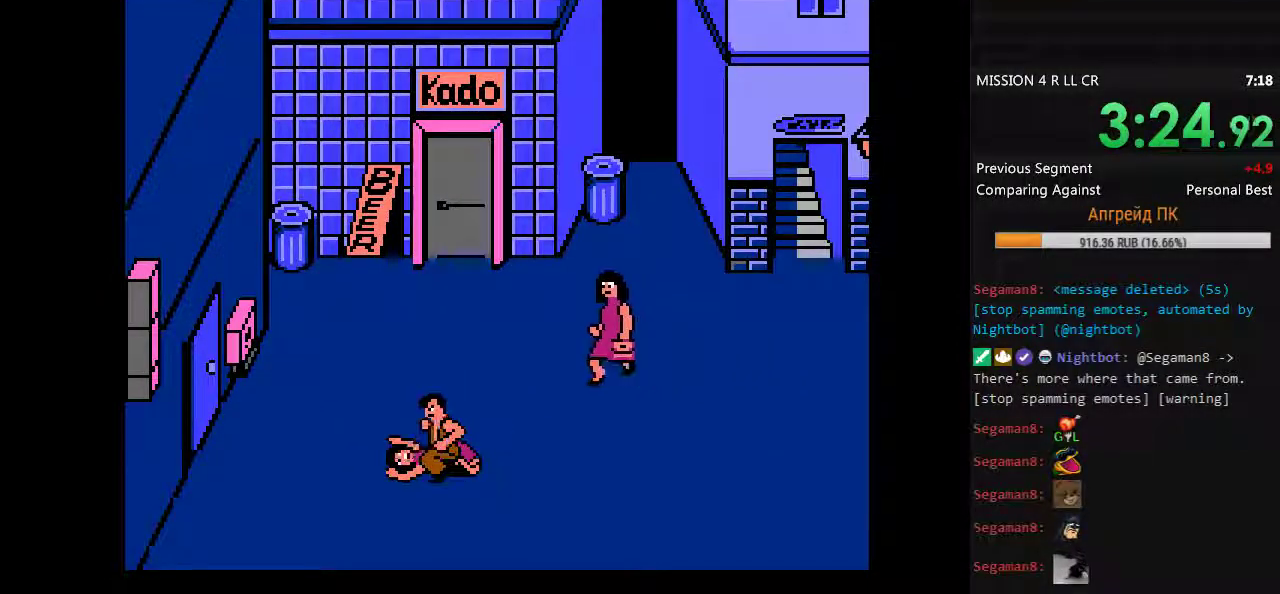
{"buttons": [], "events": [[83, "B", "down"], [133, "B", "up"], [233, "B", "down"], [283, "B", "up"], [367, "B", "down"], [467, "B", "up"]]}
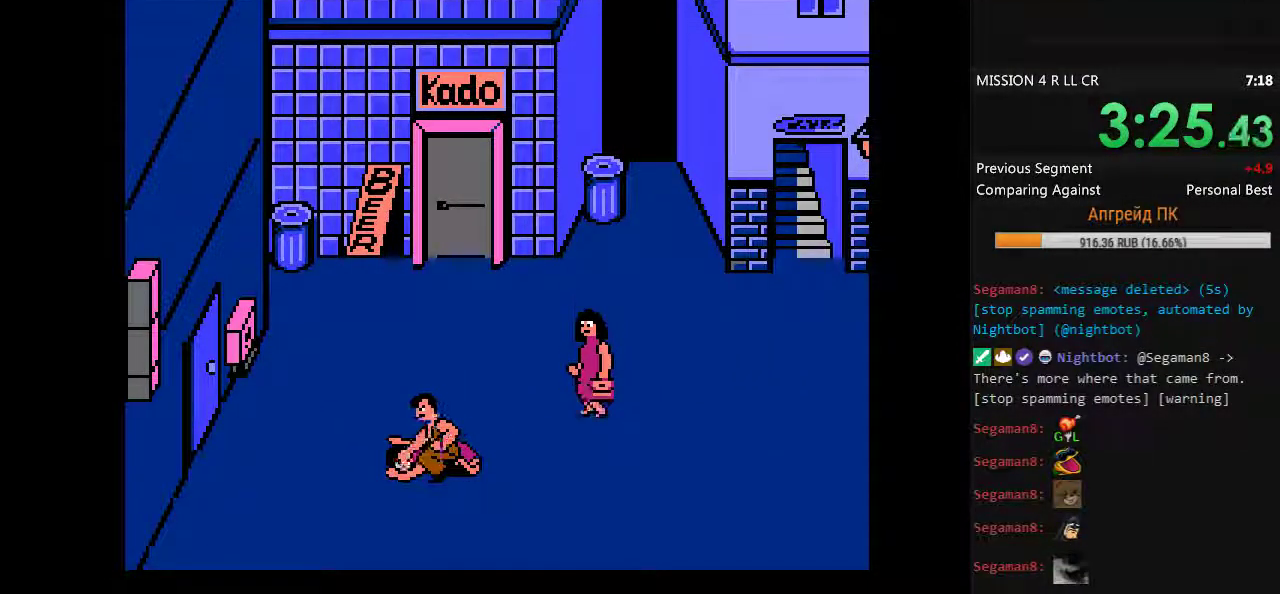
{"buttons": ["DPAD_LEFT"], "events": [[17, "B", "down"], [100, "B", "up"], [150, "B", "down"], [383, "B", "up"], [433, "DPAD_LEFT", "down"]]}
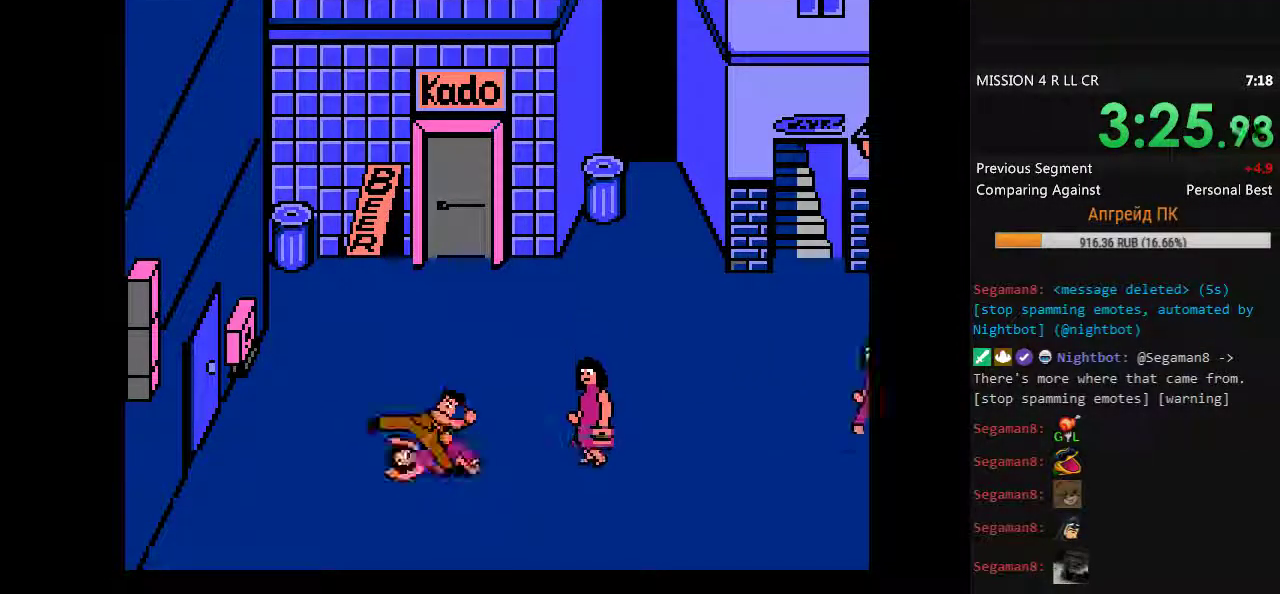
{"buttons": [], "events": [[300, "DPAD_LEFT", "up"], [300, "DPAD_RIGHT", "down"], [350, "DPAD_RIGHT", "up"], [400, "DPAD_RIGHT", "down"], [450, "A", "down"], [500, "A", "up"], [500, "DPAD_RIGHT", "up"]]}
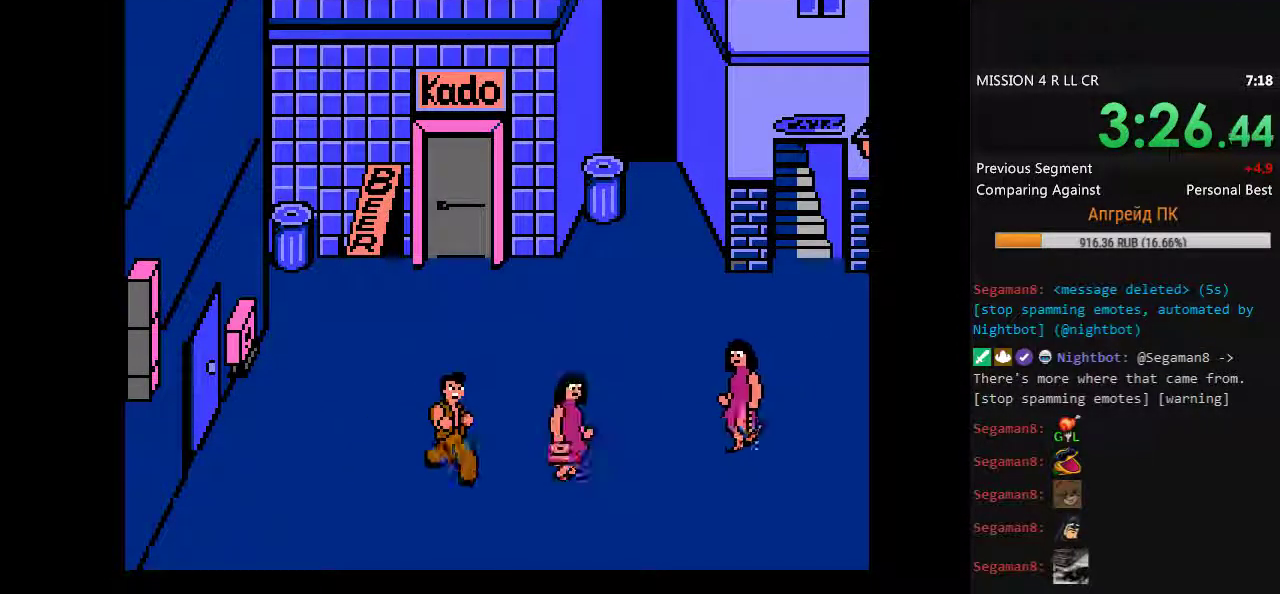
{"buttons": [], "events": [[83, "A", "down"], [183, "A", "up"]]}
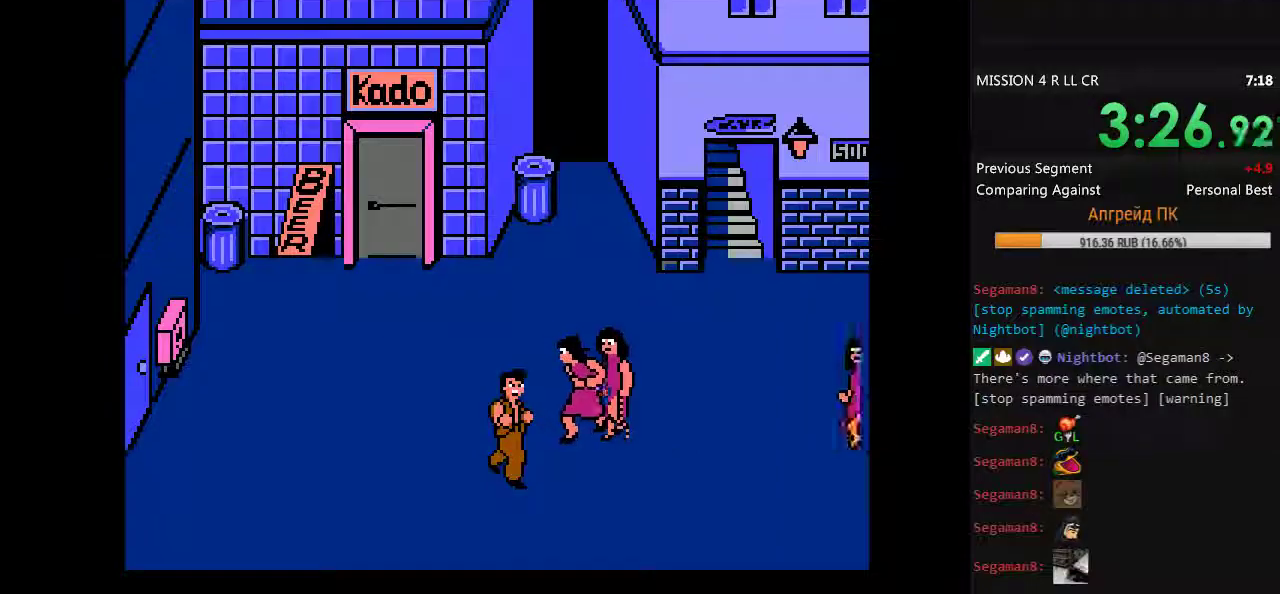
{"buttons": [], "events": []}
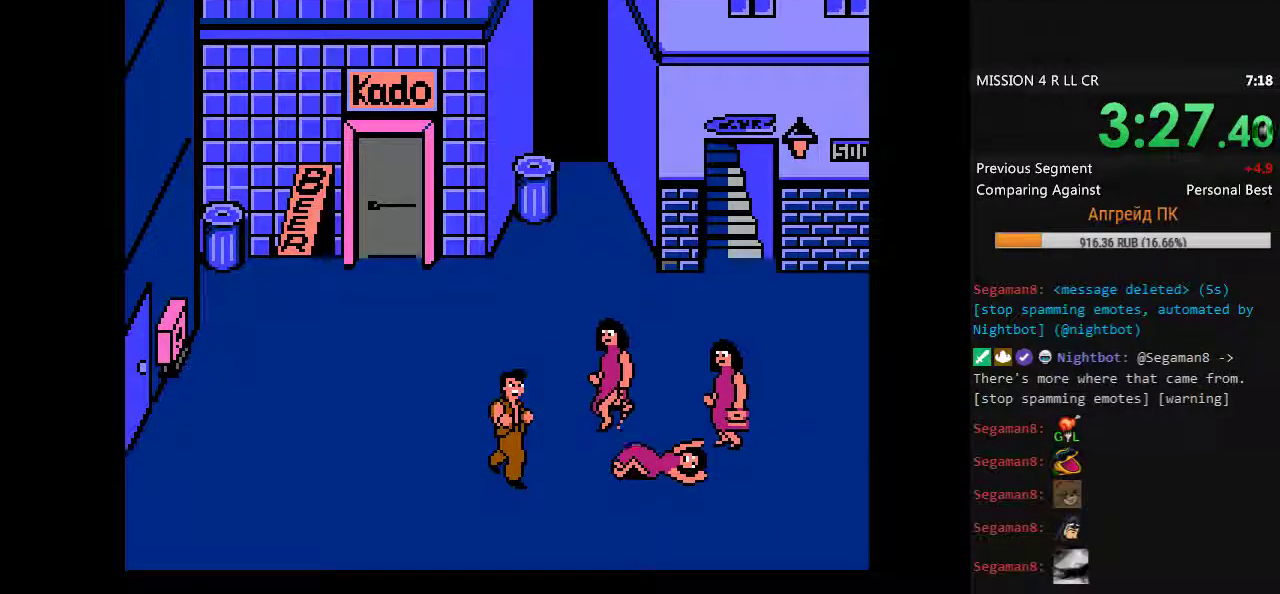
{"buttons": ["A", "DPAD_RIGHT"], "events": [[300, "DPAD_RIGHT", "down"], [400, "DPAD_RIGHT", "up"], [450, "DPAD_RIGHT", "down"], [483, "A", "down"]]}
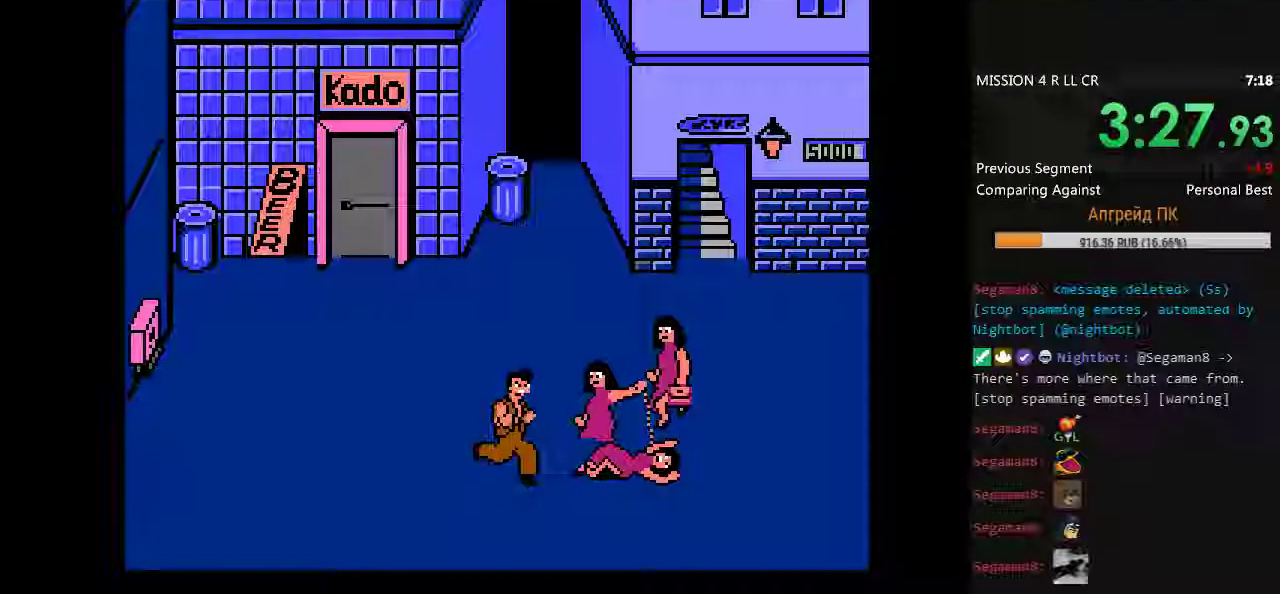
{"buttons": [], "events": [[33, "A", "up"], [33, "DPAD_RIGHT", "up"], [133, "A", "down"], [183, "A", "up"], [267, "A", "down"], [317, "A", "up"]]}
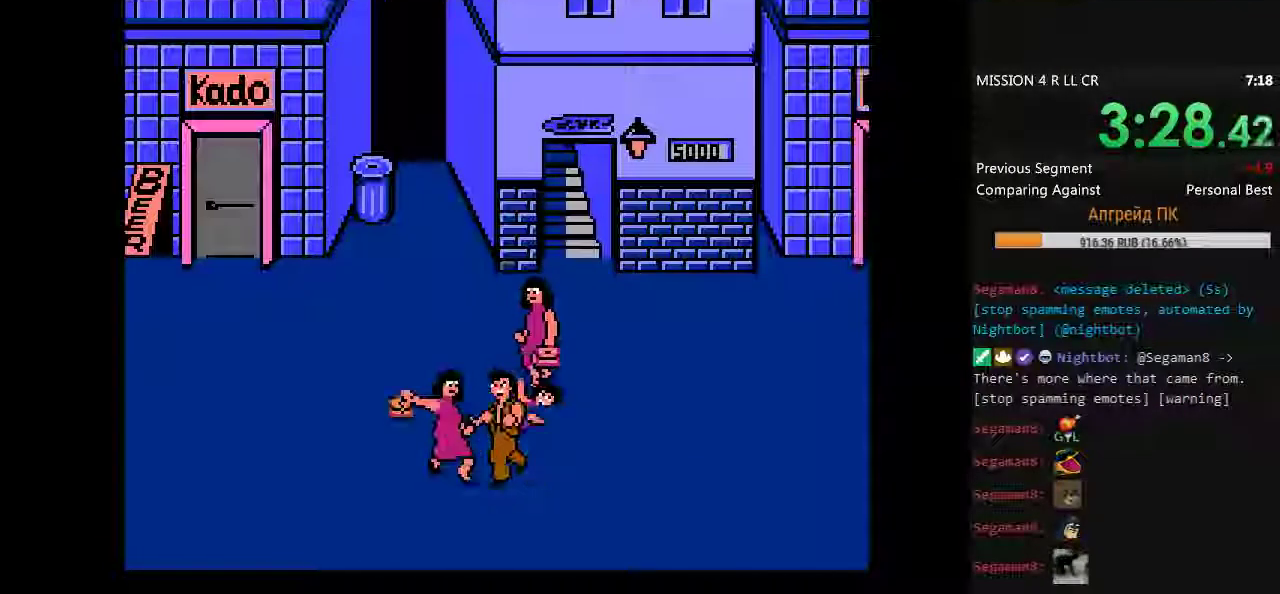
{"buttons": [], "events": [[150, "DPAD_LEFT", "down"], [200, "A", "down"], [233, "DPAD_LEFT", "up"], [283, "A", "up"], [333, "A", "down"], [333, "B", "down"], [433, "A", "up"], [433, "B", "up"]]}
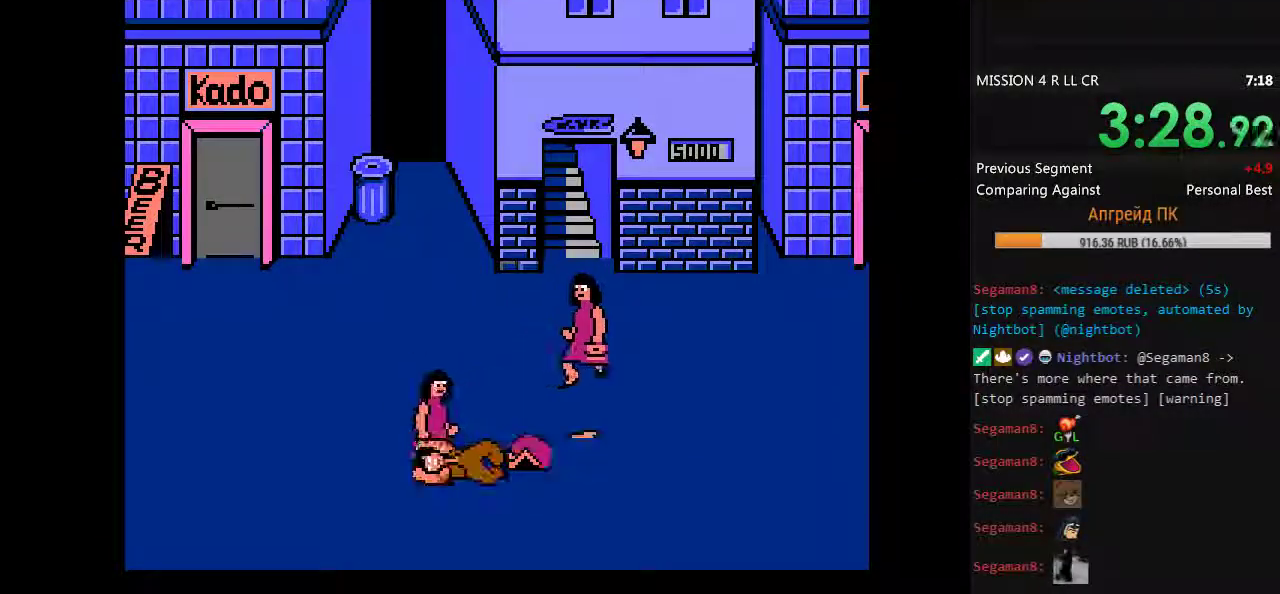
{"buttons": ["DPAD_LEFT"], "events": [[250, "DPAD_LEFT", "down"]]}
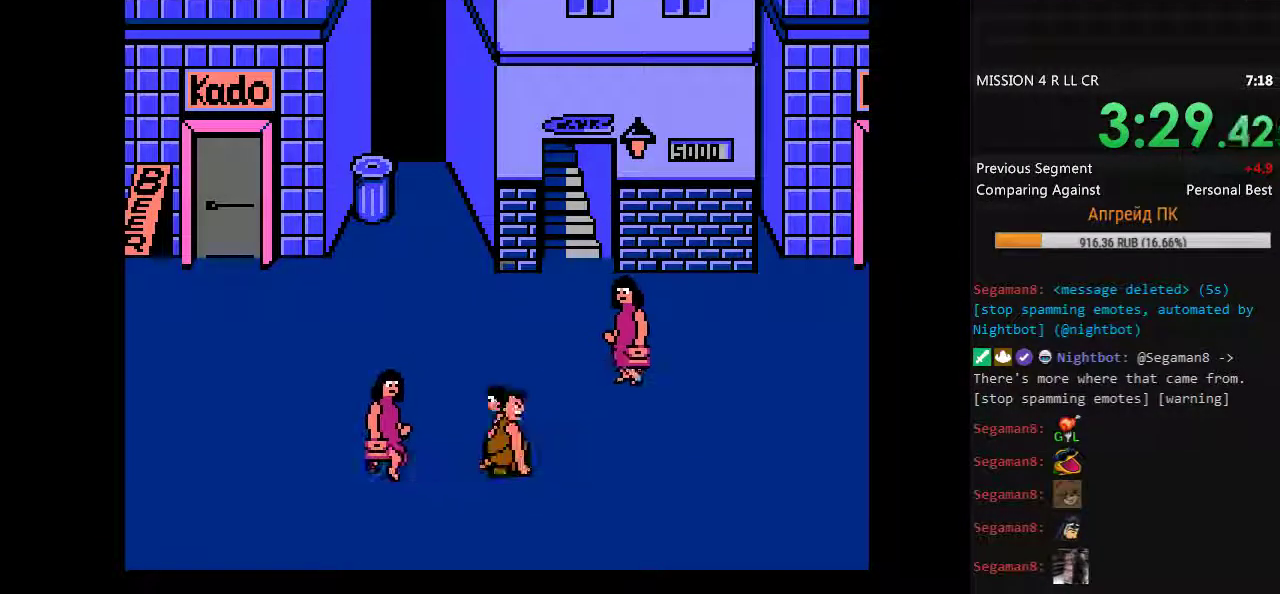
{"buttons": ["DPAD_LEFT"], "events": [[33, "A", "down"], [33, "B", "down"], [317, "B", "up"], [367, "A", "up"]]}
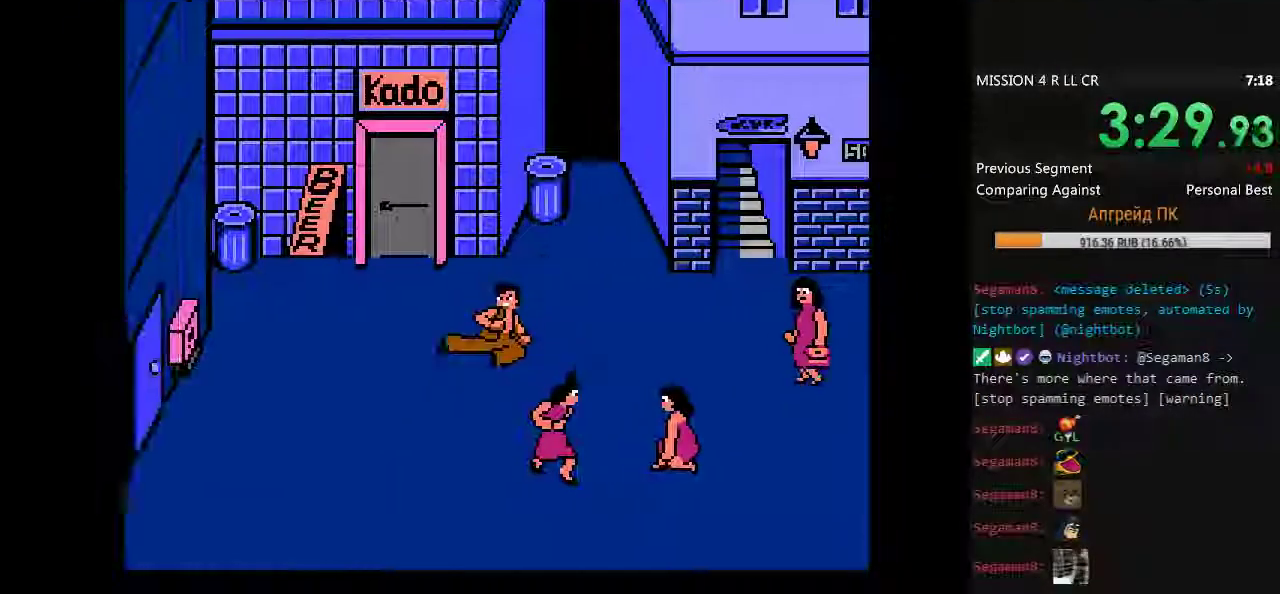
{"buttons": ["A", "DPAD_RIGHT"], "events": [[100, "DPAD_LEFT", "up"], [333, "DPAD_RIGHT", "down"], [383, "DPAD_RIGHT", "up"], [467, "A", "down"], [467, "DPAD_RIGHT", "down"]]}
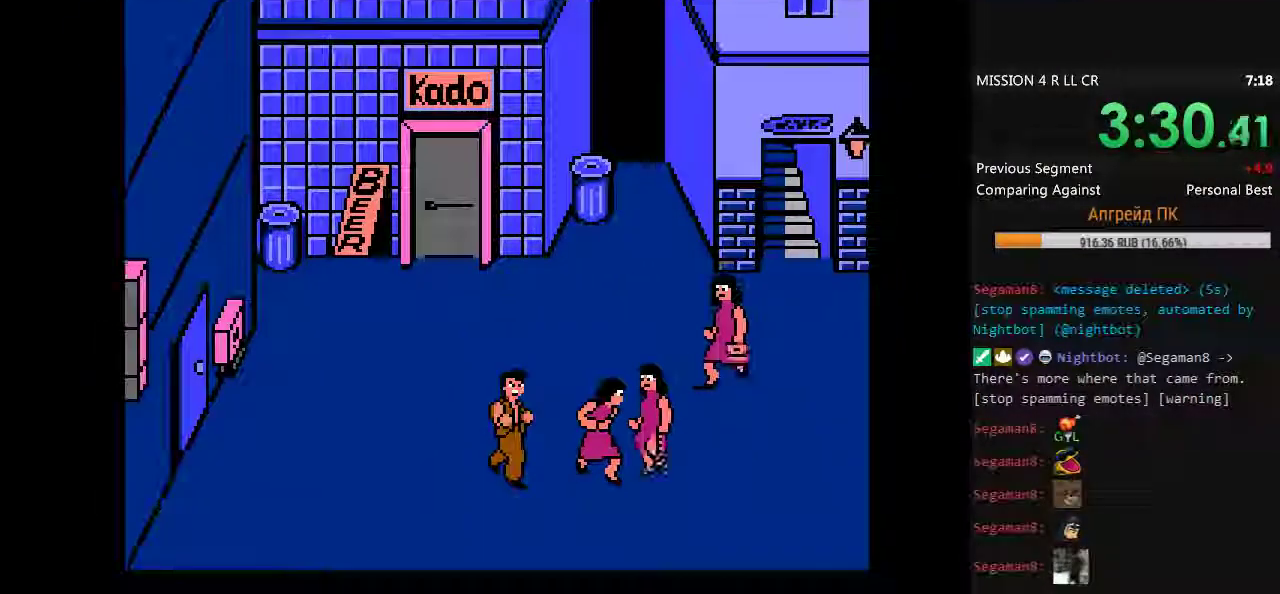
{"buttons": [], "events": [[17, "A", "up"], [17, "DPAD_RIGHT", "up"], [117, "A", "down"], [200, "A", "up"]]}
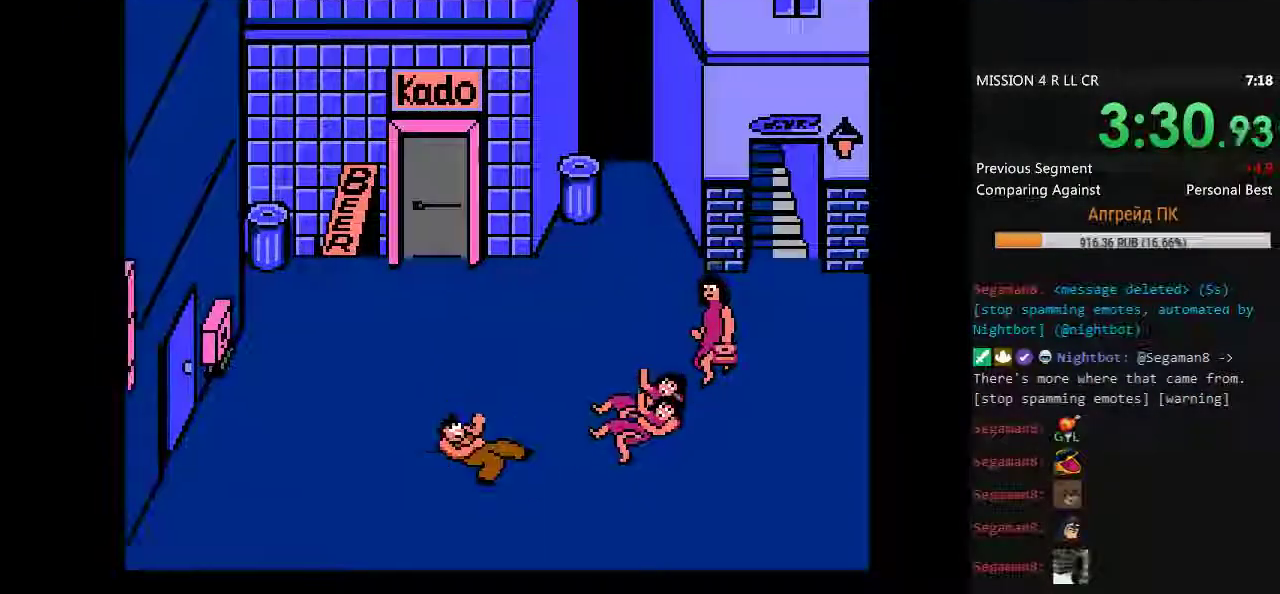
{"buttons": [], "events": []}
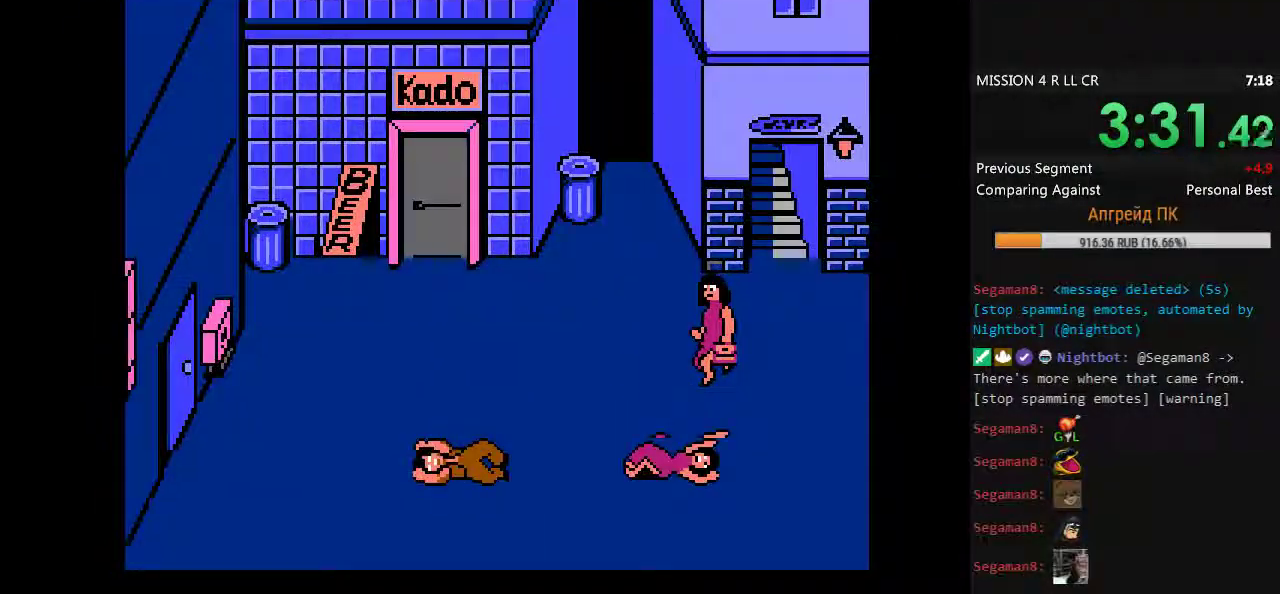
{"buttons": [], "events": [[367, "DPAD_RIGHT", "down"], [467, "DPAD_RIGHT", "up"]]}
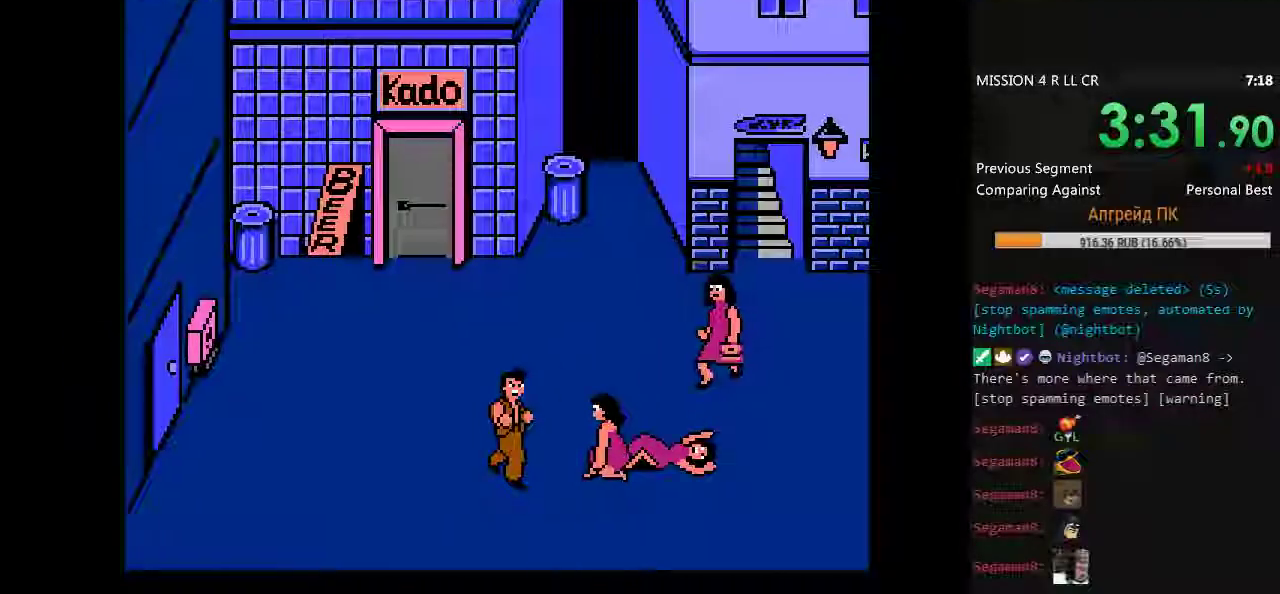
{"buttons": ["DPAD_RIGHT"], "events": [[17, "DPAD_RIGHT", "down"], [100, "A", "down"], [383, "A", "up"]]}
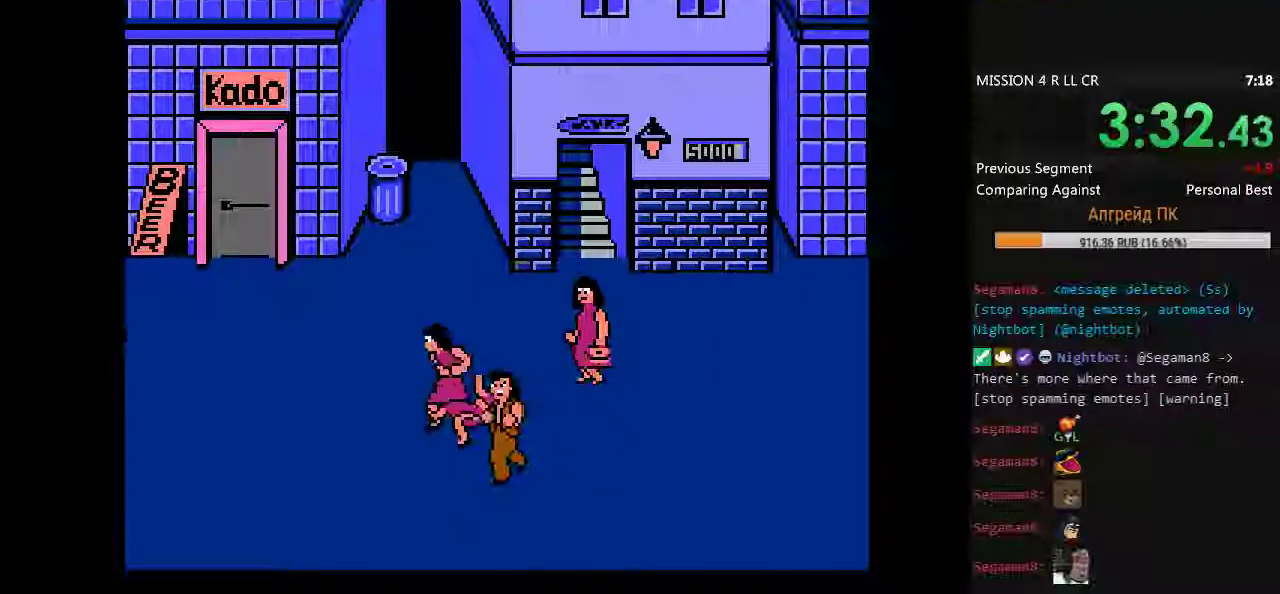
{"buttons": ["A", "DPAD_DOWN"], "events": [[83, "DPAD_RIGHT", "up"], [317, "DPAD_LEFT", "down"], [450, "DPAD_DOWN", "down"], [450, "DPAD_LEFT", "up"], [500, "A", "down"]]}
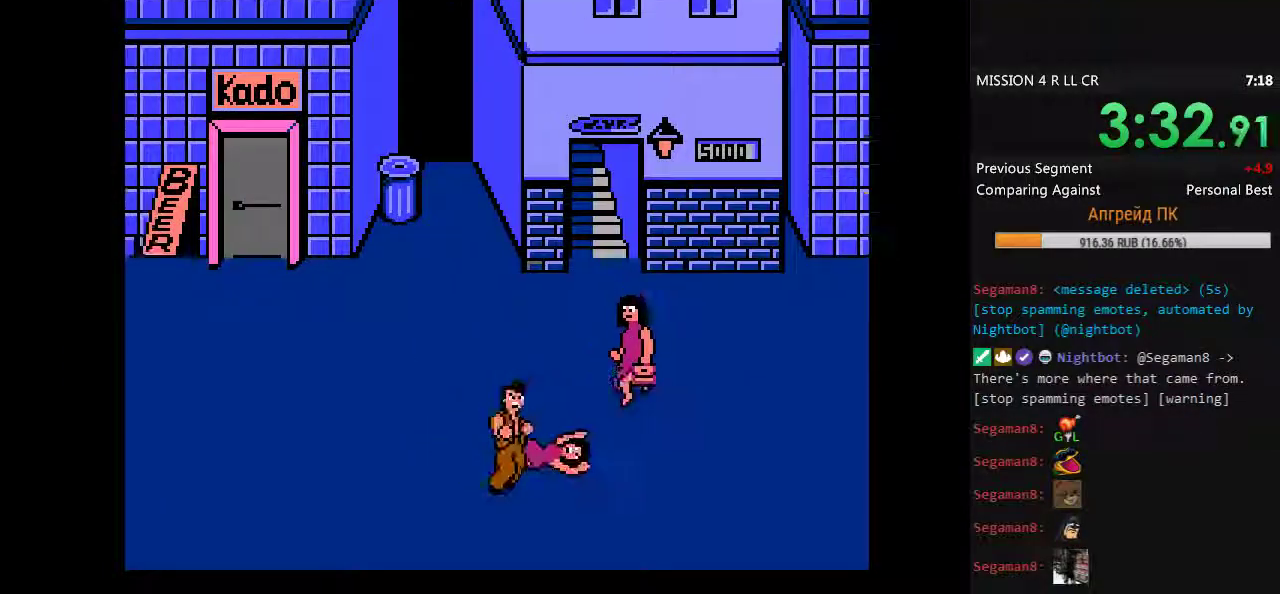
{"buttons": [], "events": [[50, "DPAD_DOWN", "up"], [83, "A", "up"], [133, "A", "down"], [233, "A", "up"]]}
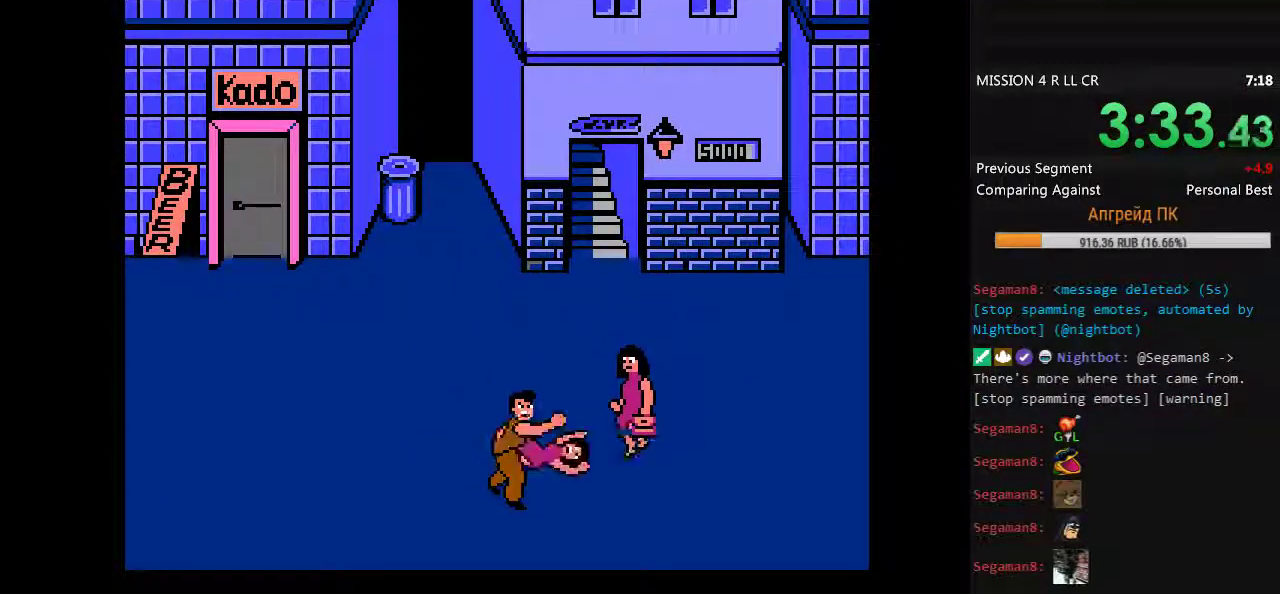
{"buttons": ["A", "DPAD_RIGHT"], "events": [[333, "DPAD_RIGHT", "down"], [383, "DPAD_RIGHT", "up"], [433, "DPAD_RIGHT", "down"], [483, "A", "down"]]}
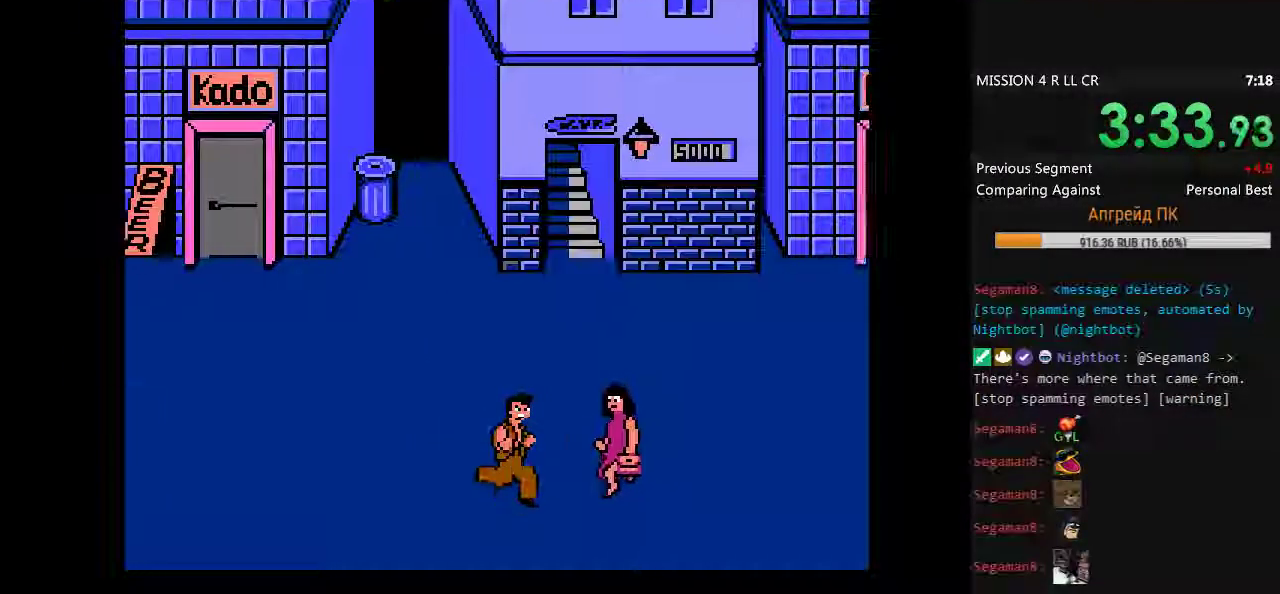
{"buttons": [], "events": [[67, "A", "up"], [67, "DPAD_RIGHT", "up"], [167, "A", "down"], [267, "A", "up"]]}
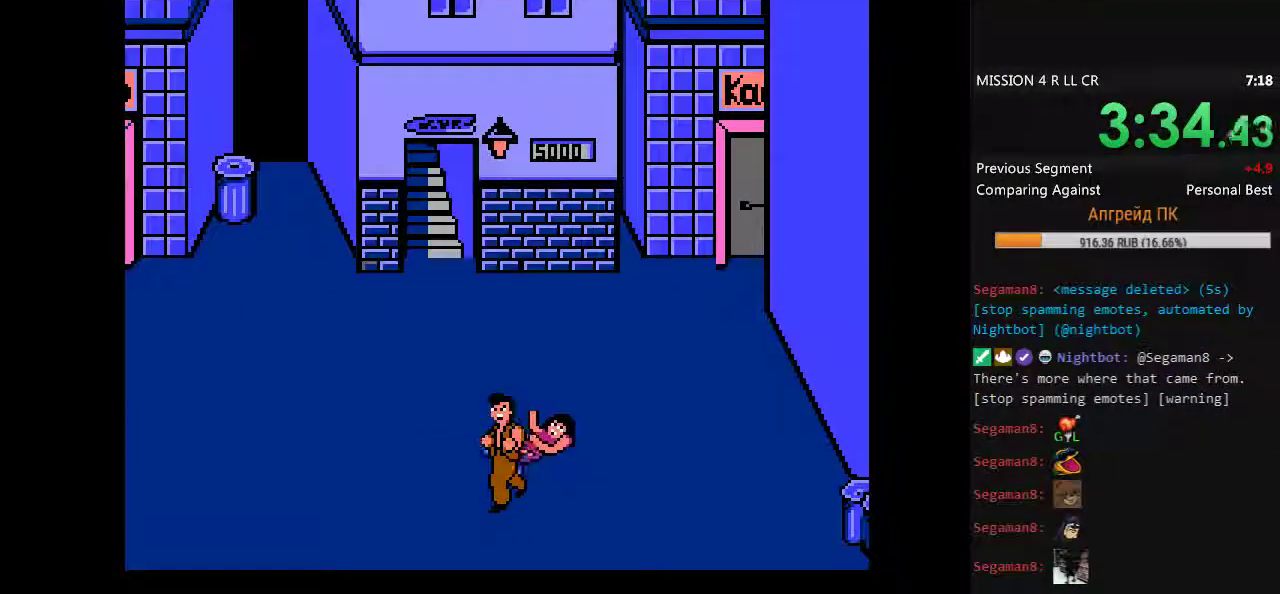
{"buttons": ["A"], "events": [[83, "DPAD_RIGHT", "down"], [83, "DPAD_UP", "down"], [183, "DPAD_UP", "up"], [283, "DPAD_DOWN", "down"], [283, "DPAD_RIGHT", "up"], [317, "A", "down"], [367, "A", "up"], [367, "DPAD_DOWN", "up"], [467, "A", "down"]]}
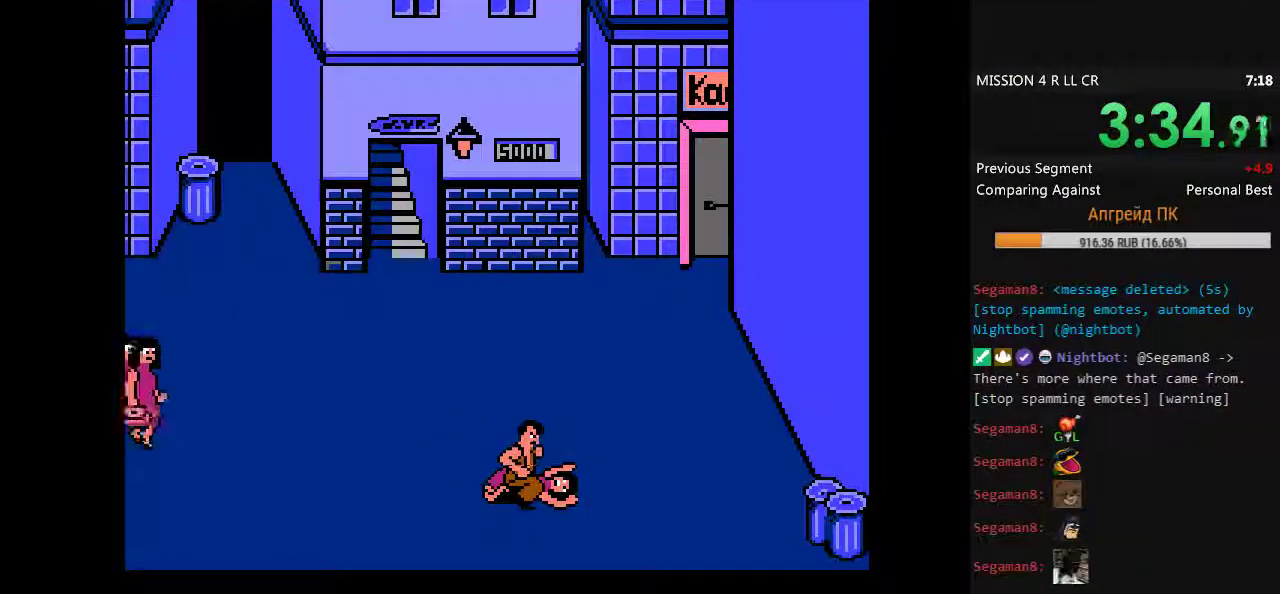
{"buttons": [], "events": [[17, "A", "up"], [100, "A", "down"], [150, "A", "up"], [383, "A", "down"], [433, "A", "up"]]}